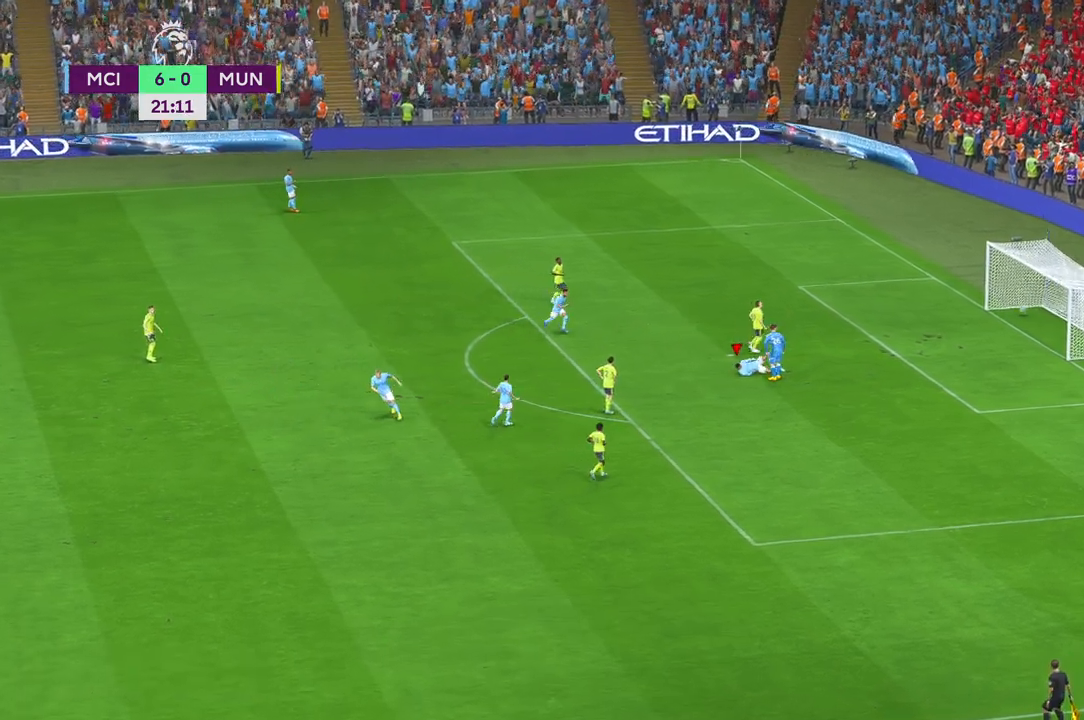
Gameplay with a controller (Xbox layout); each line is a JSON object with the inputs held at the frame after it. "events" lists button and stick changes between this image and that frame as [ms after this image, input, new state], when the widget could be followed in between. Not read: L3 R3 SELECT START.
{"buttons": [], "left_stick": "down-right", "right_stick": "center", "events": [[417, "left_stick", "down-right"]]}
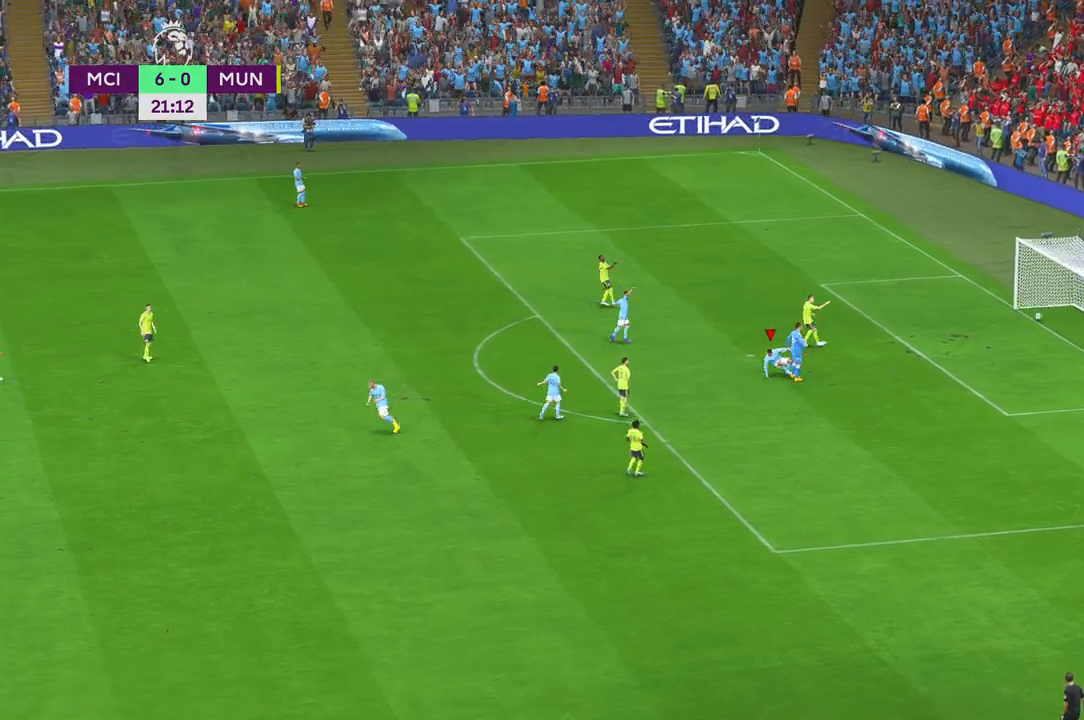
{"buttons": [], "left_stick": "down-right", "right_stick": "center"}
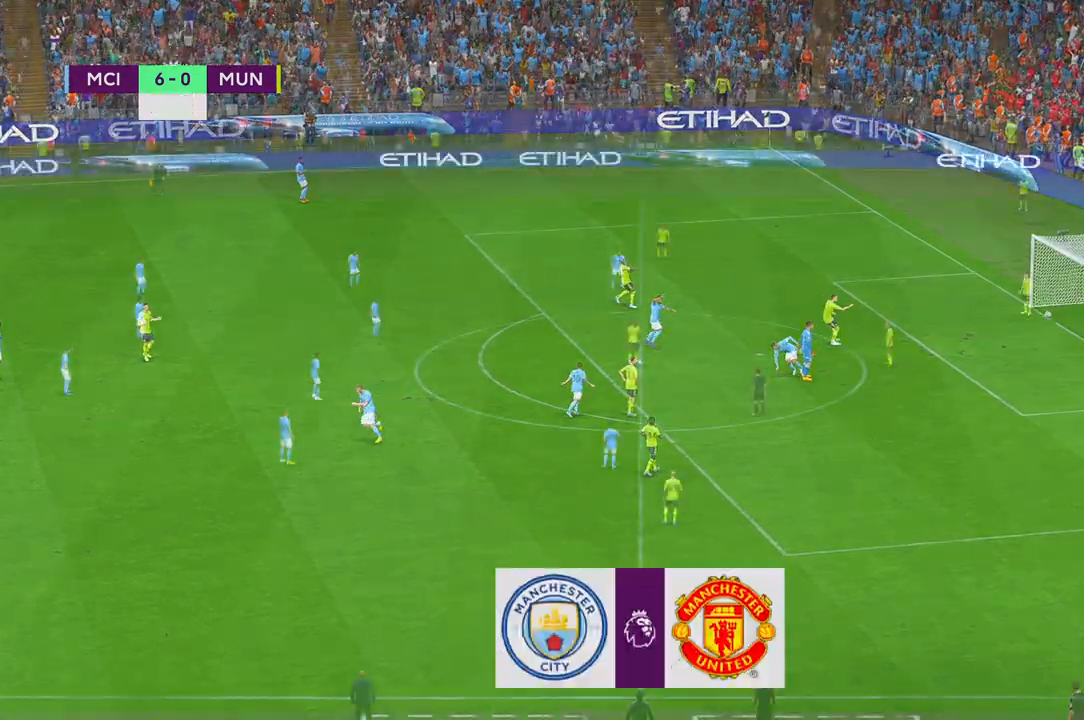
{"buttons": ["R2"], "left_stick": "center", "right_stick": "center", "events": [[50, "left_stick", "center"], [417, "R2", "down"]]}
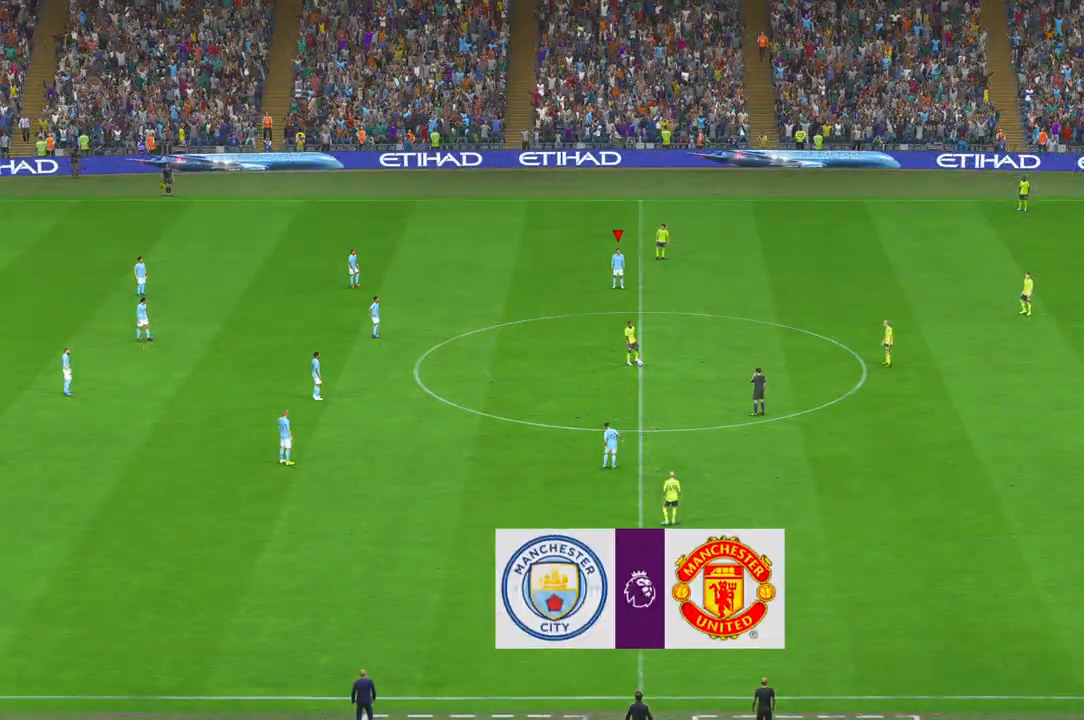
{"buttons": ["R2"], "left_stick": "down-right", "right_stick": "center", "events": [[183, "left_stick", "down-right"]]}
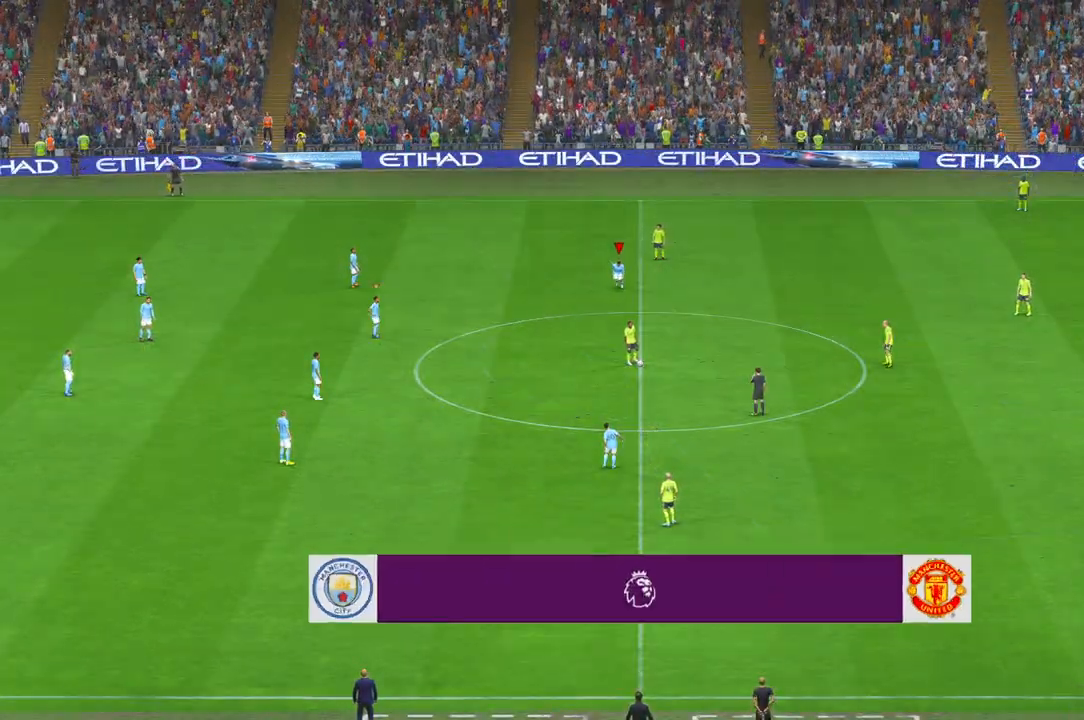
{"buttons": ["R2"], "left_stick": "down-right", "right_stick": "center", "events": []}
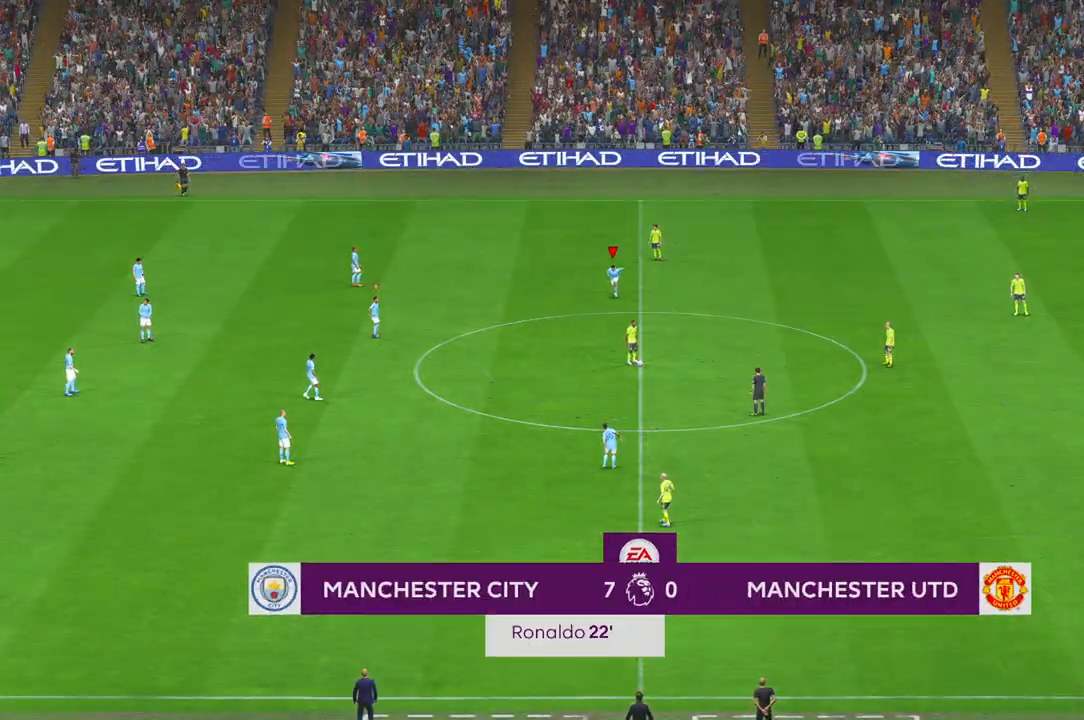
{"buttons": ["R2"], "left_stick": "down-right", "right_stick": "center", "events": []}
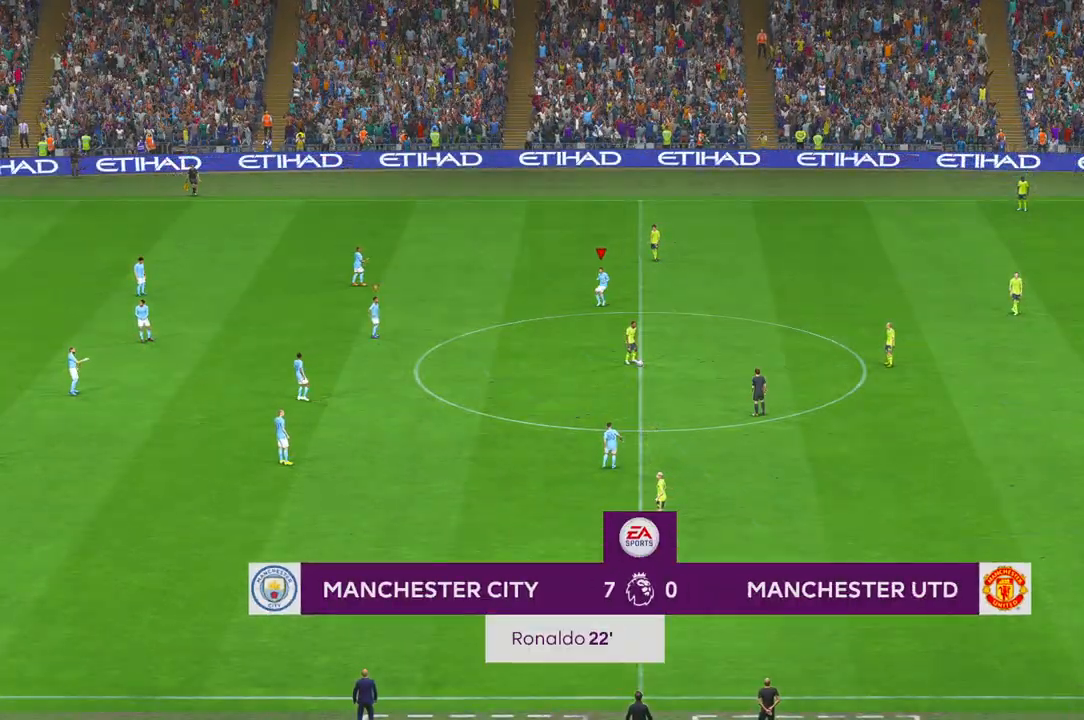
{"buttons": ["R2"], "left_stick": "down-right", "right_stick": "center", "events": []}
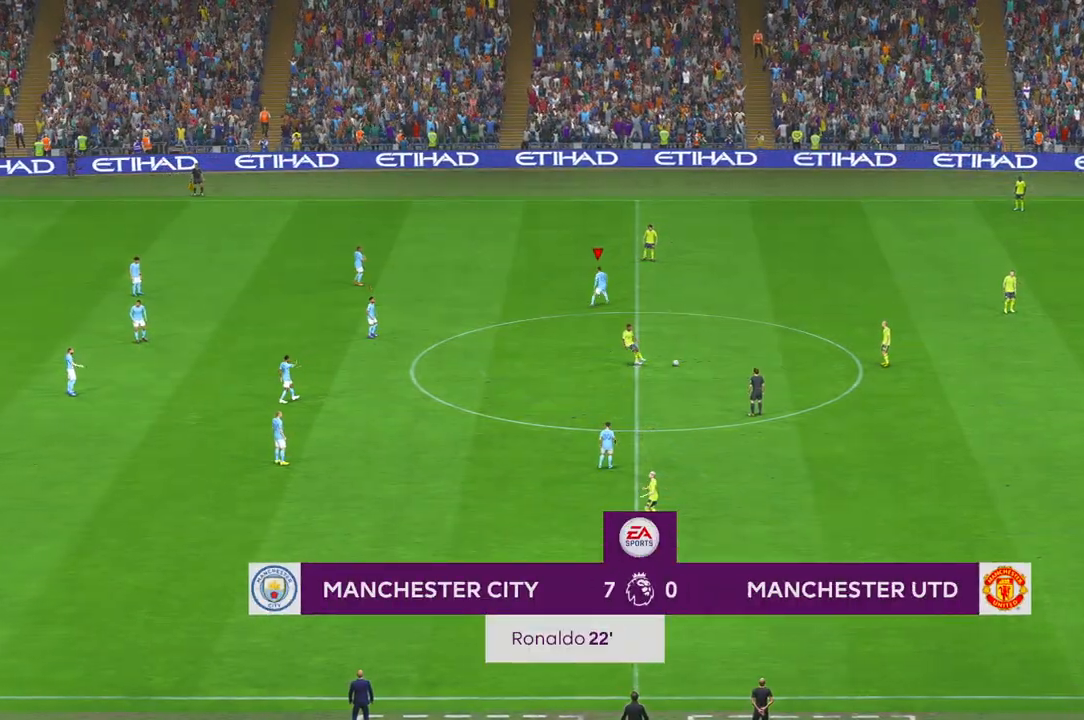
{"buttons": ["R2"], "left_stick": "right", "right_stick": "center", "events": [[183, "left_stick", "right"]]}
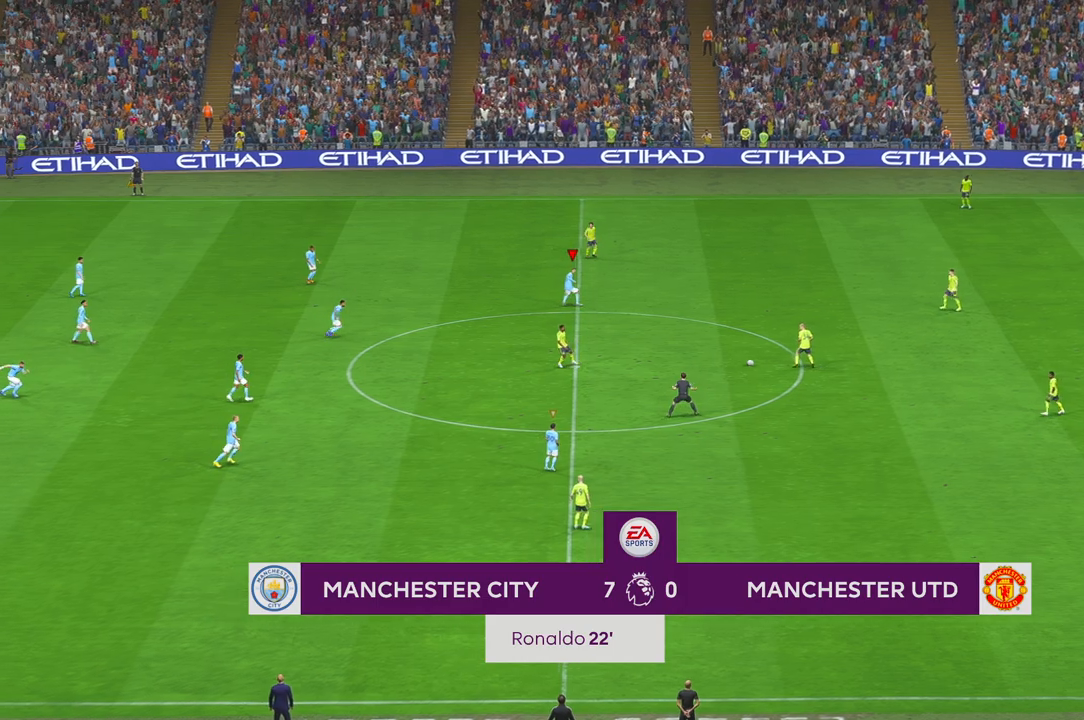
{"buttons": ["R2"], "left_stick": "right", "right_stick": "center", "events": [[267, "B", "down"], [317, "B", "up"]]}
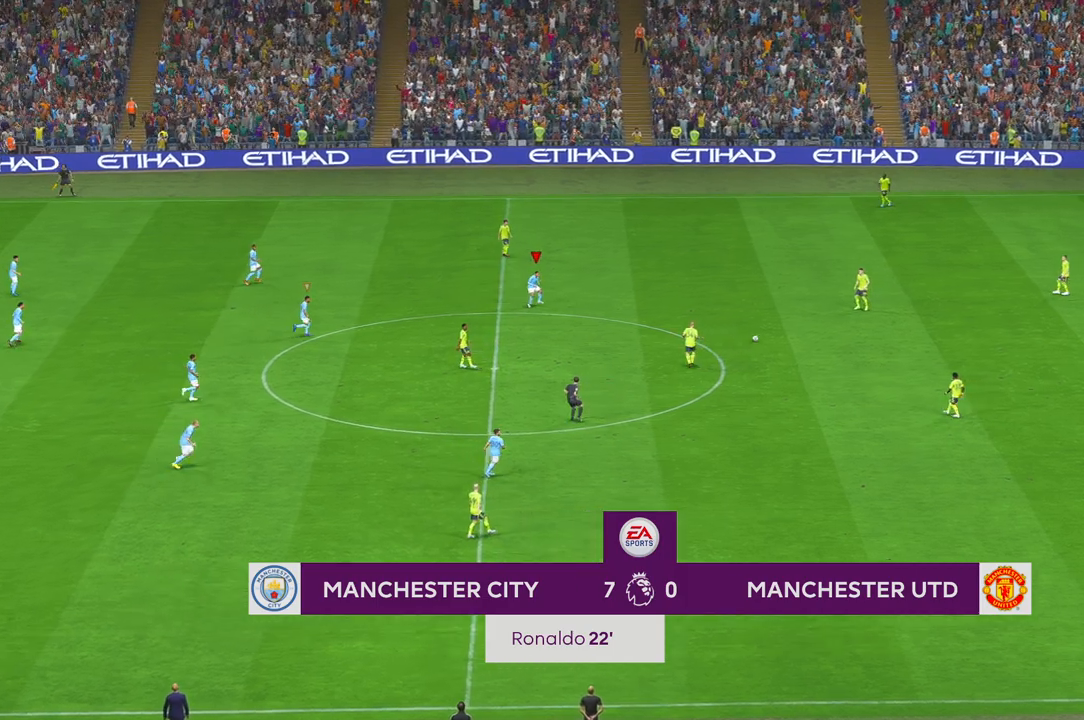
{"buttons": ["R2"], "left_stick": "right", "right_stick": "center", "events": []}
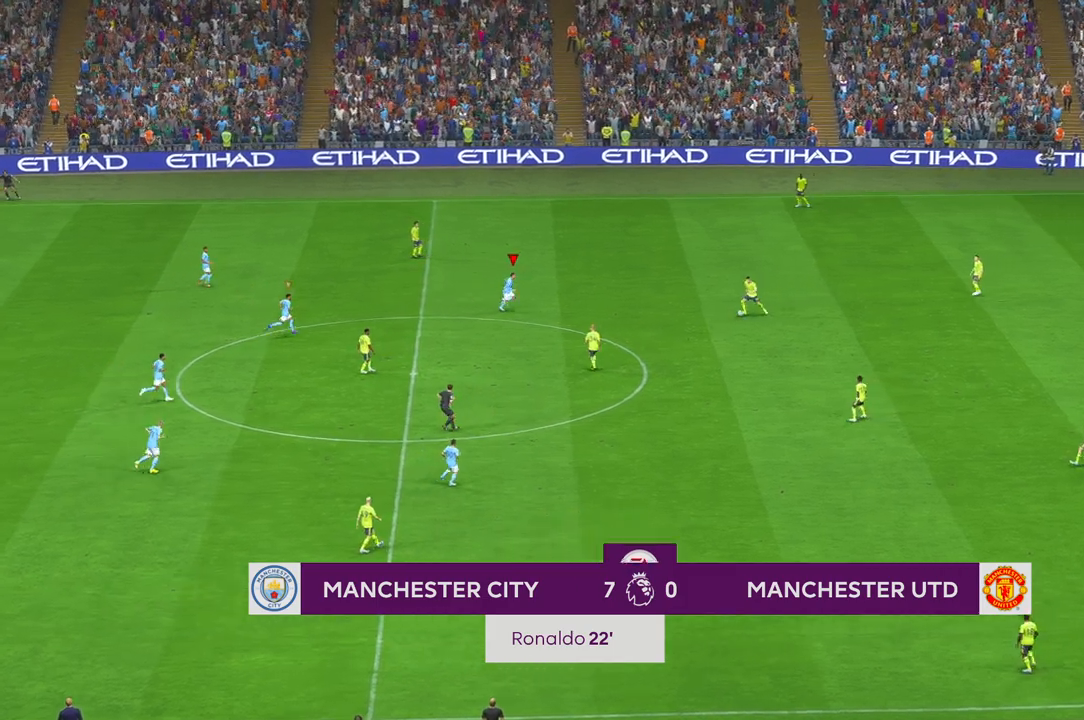
{"buttons": ["R2"], "left_stick": "center", "right_stick": "center", "events": [[283, "left_stick", "down-right"], [383, "left_stick", "center"]]}
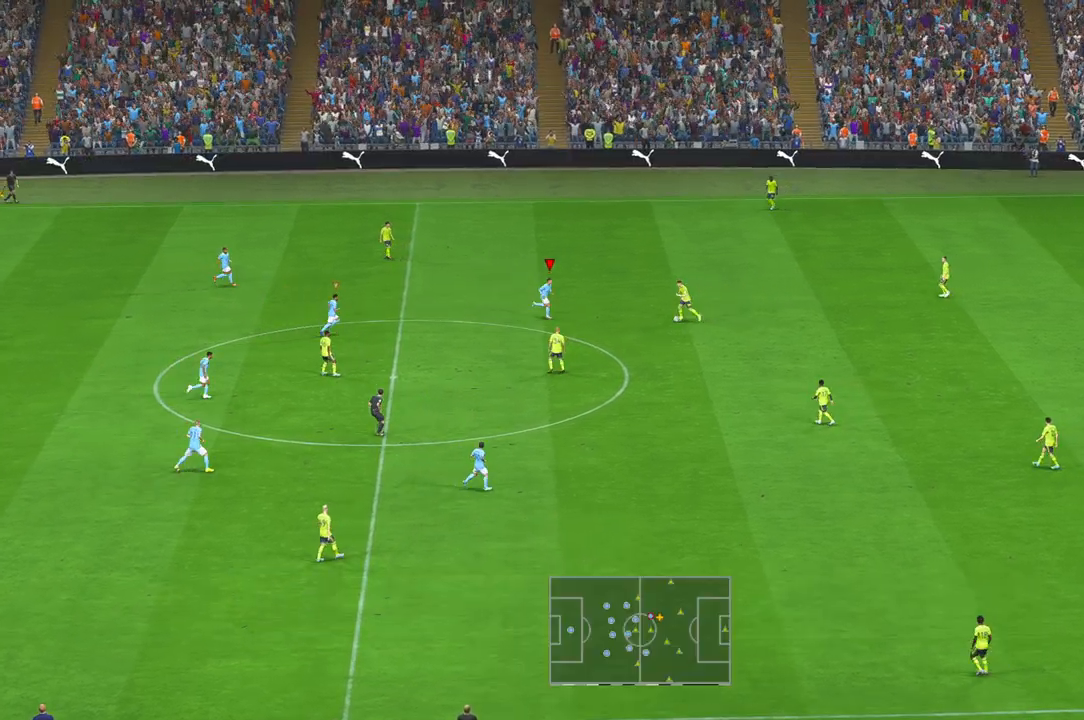
{"buttons": ["R2"], "left_stick": "down-right", "right_stick": "center", "events": [[183, "left_stick", "right"], [417, "left_stick", "down-right"]]}
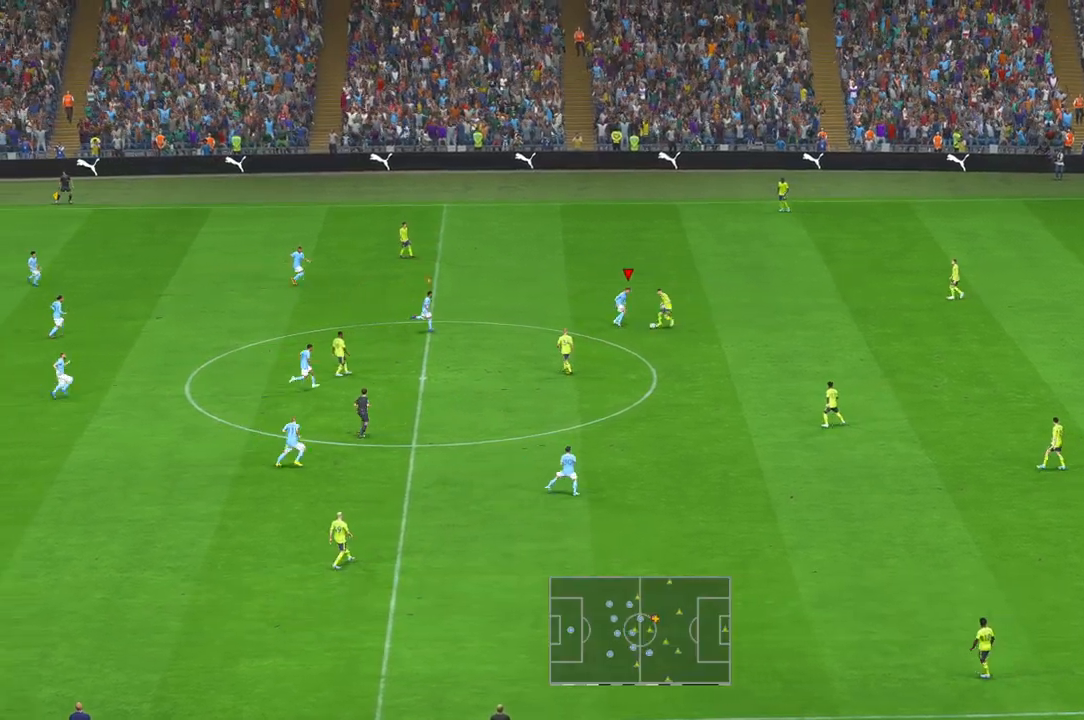
{"buttons": ["R2"], "left_stick": "down-right", "right_stick": "center", "events": []}
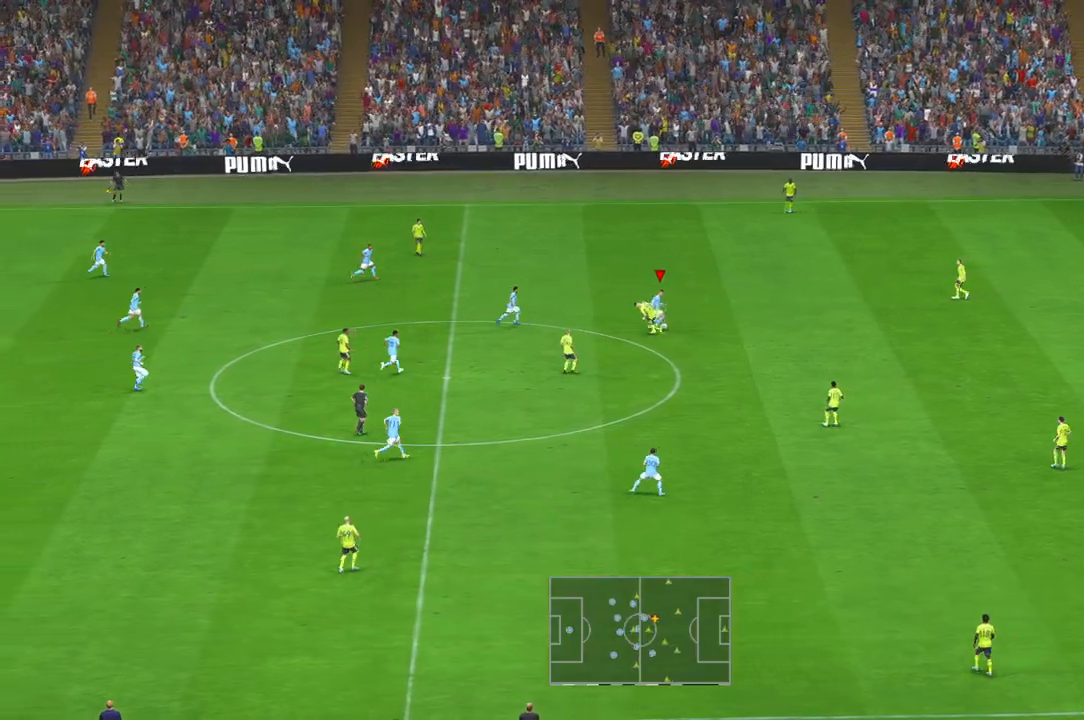
{"buttons": ["R2"], "left_stick": "right", "right_stick": "center"}
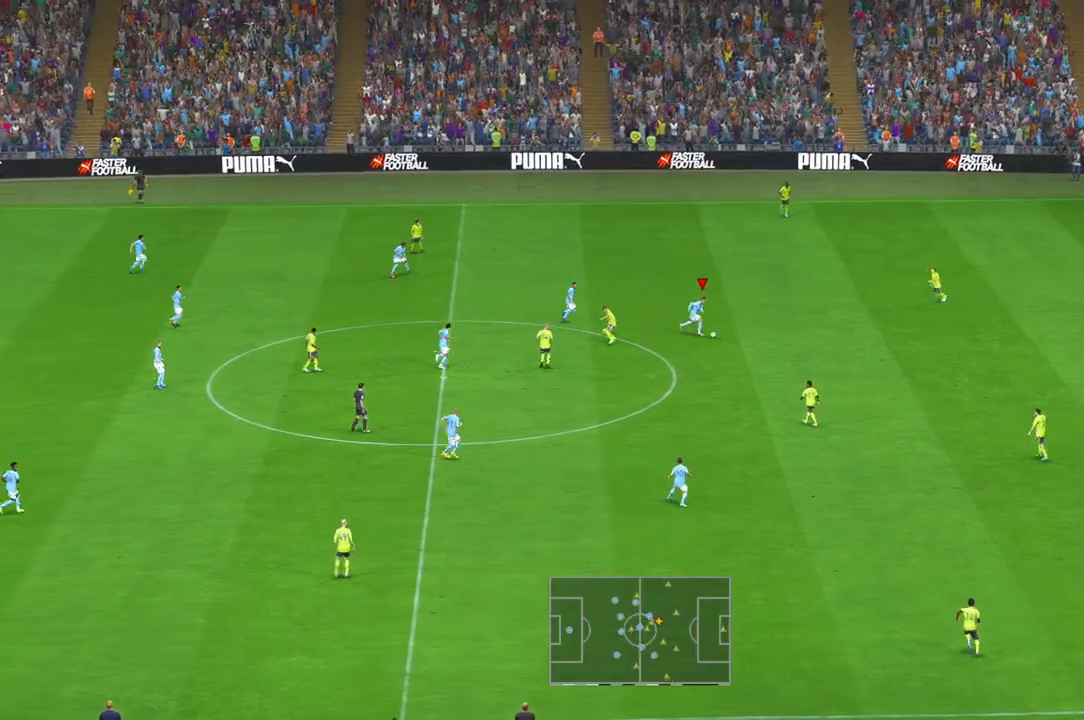
{"buttons": ["R2"], "left_stick": "right", "right_stick": "center", "events": []}
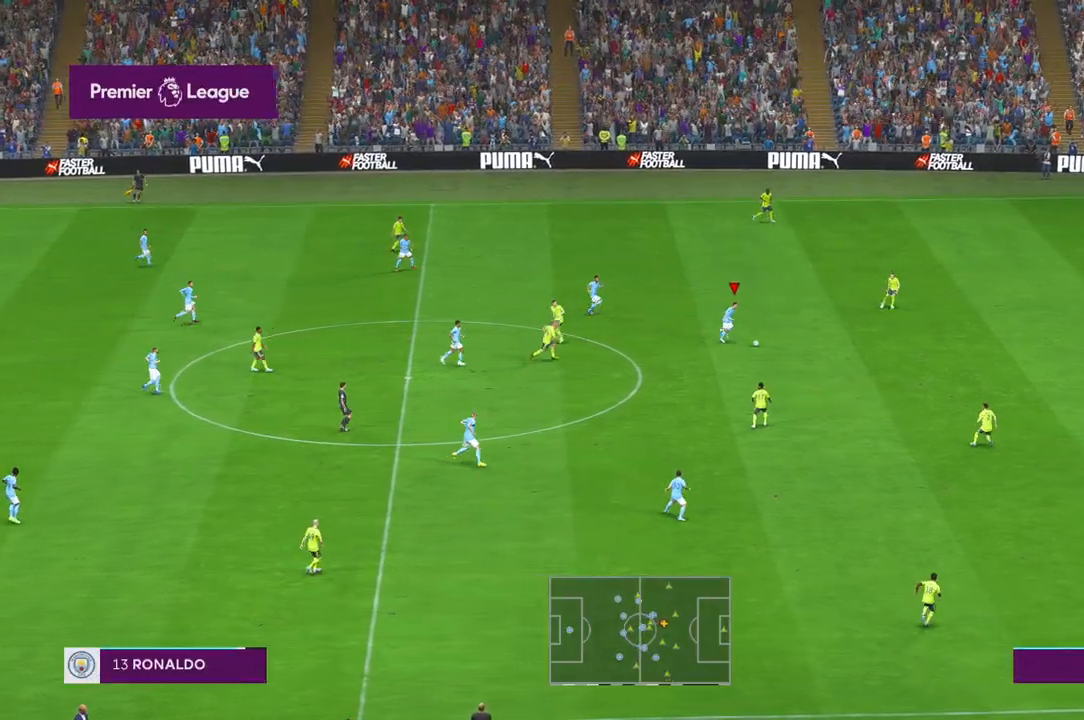
{"buttons": ["R2"], "left_stick": "right", "right_stick": "center", "events": []}
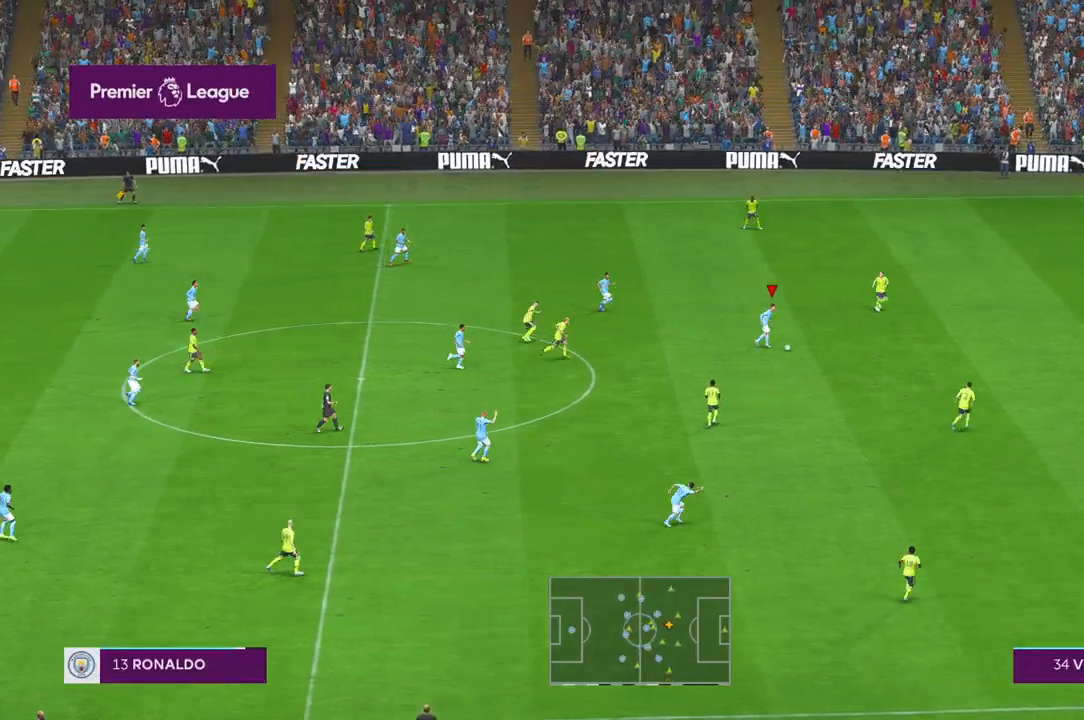
{"buttons": ["R2"], "left_stick": "right", "right_stick": "center", "events": []}
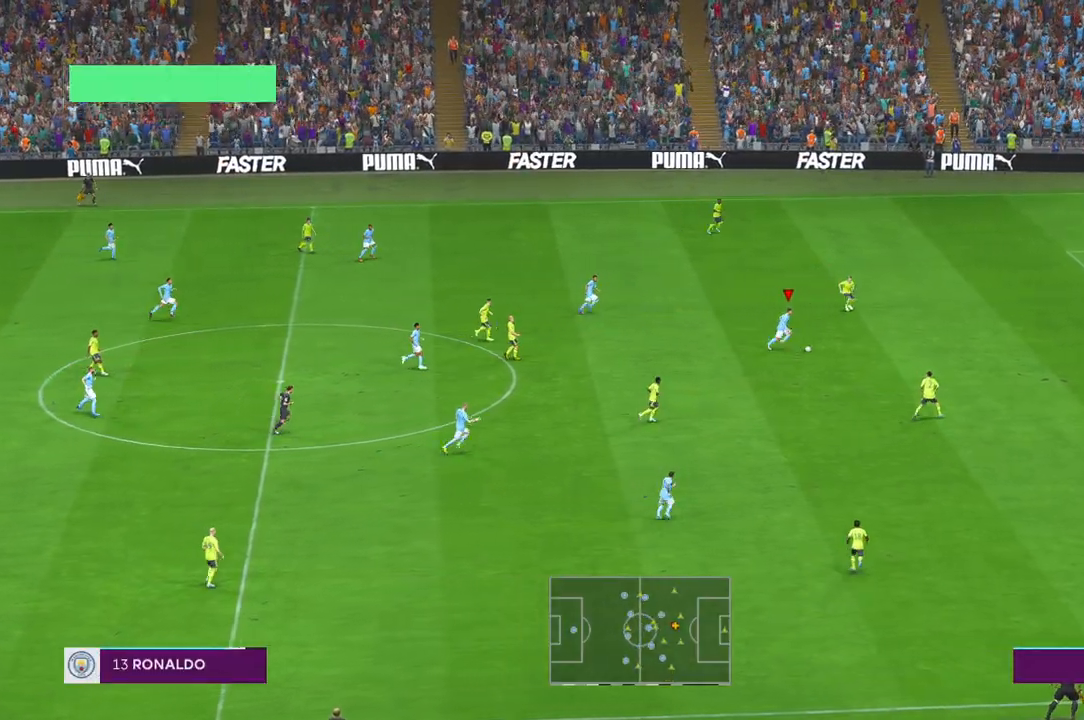
{"buttons": ["R2"], "left_stick": "right", "right_stick": "center", "events": []}
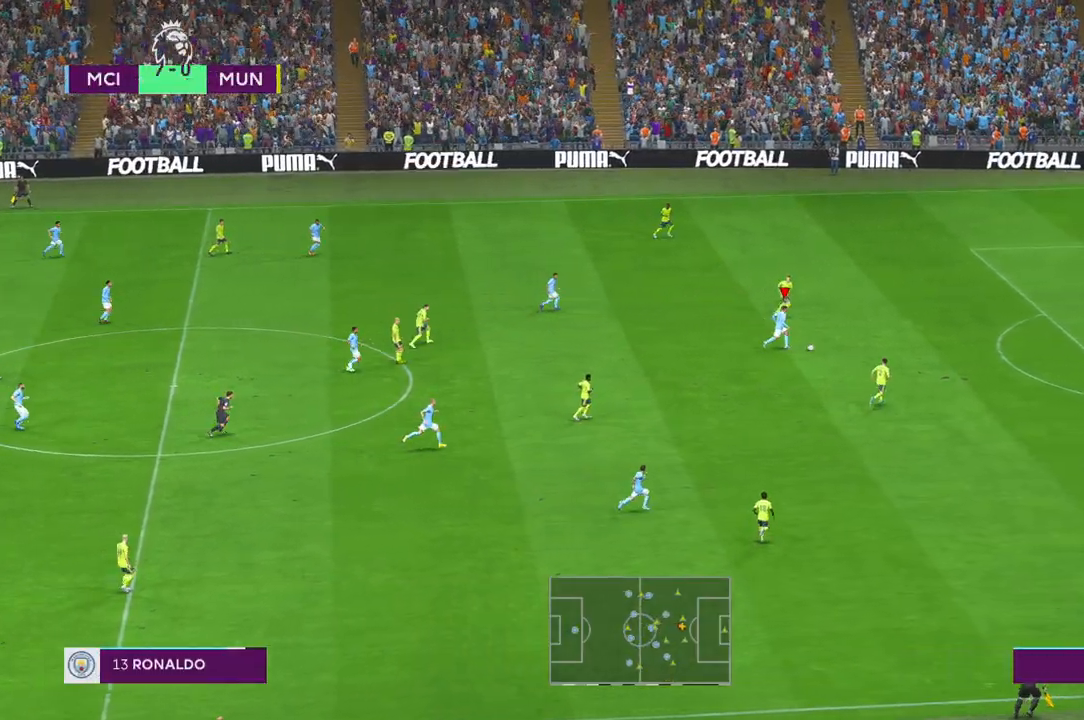
{"buttons": ["R2"], "left_stick": "right", "right_stick": "center", "events": []}
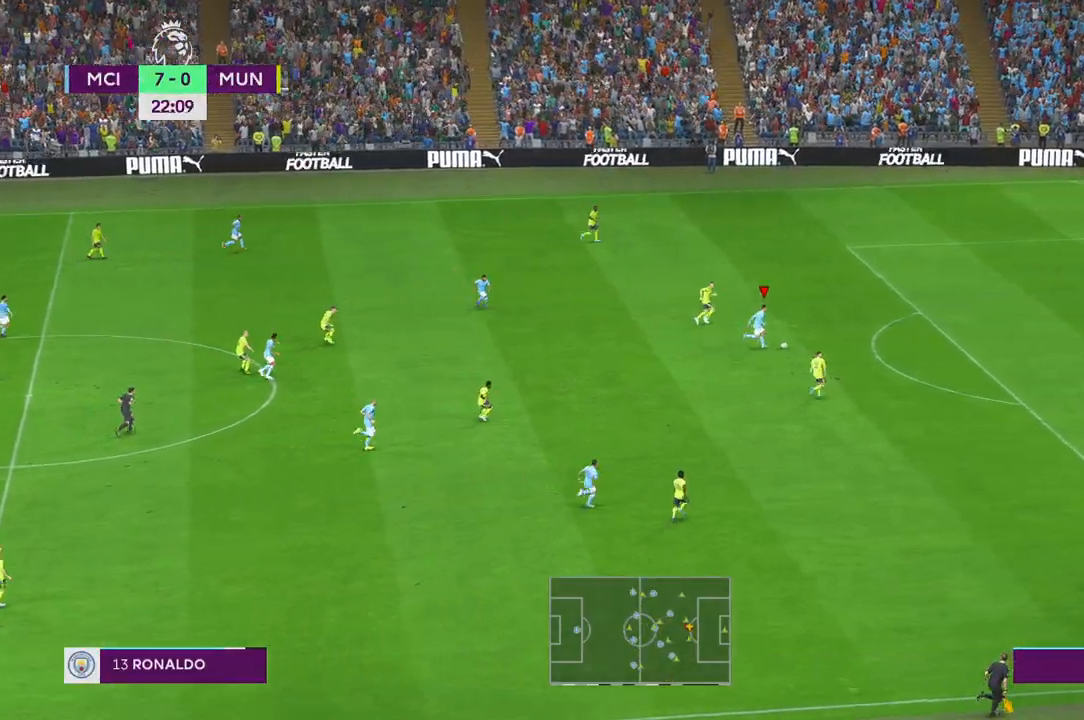
{"buttons": ["R2"], "left_stick": "right", "right_stick": "center", "events": []}
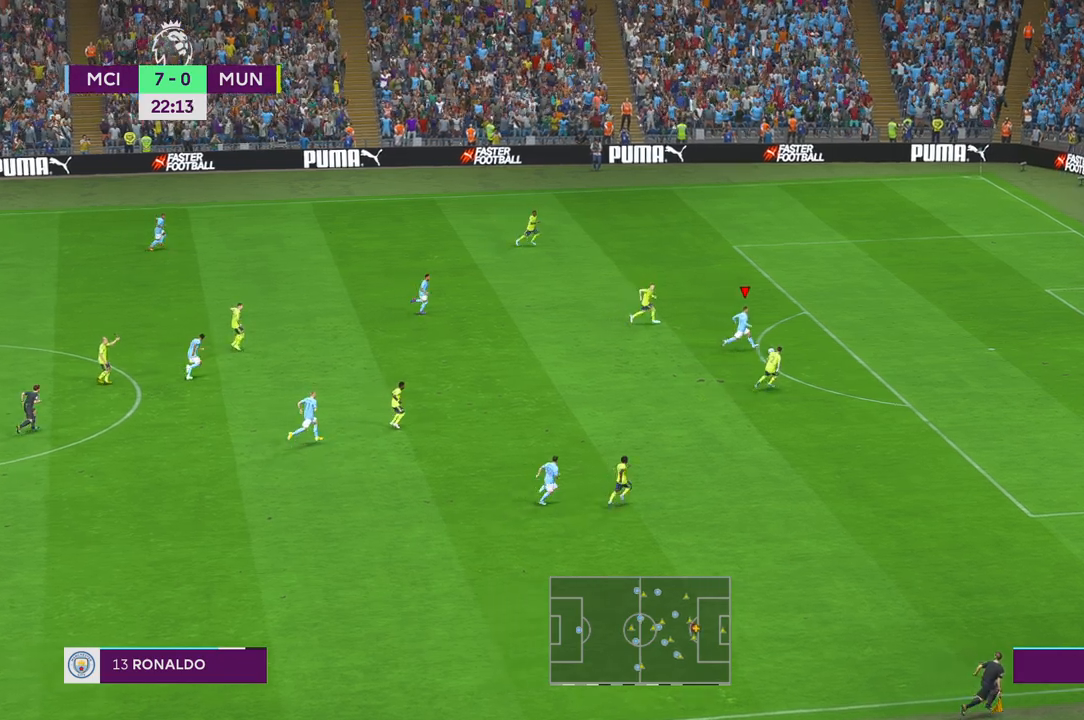
{"buttons": [], "left_stick": "right", "right_stick": "center", "events": [[233, "R2", "up"]]}
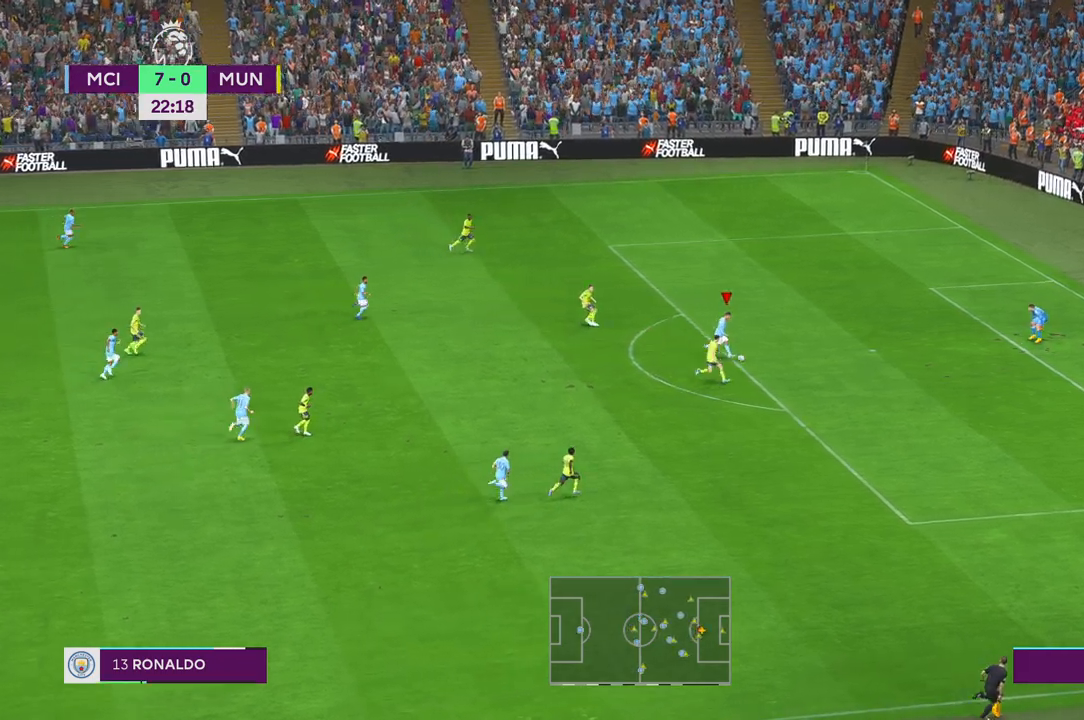
{"buttons": [], "left_stick": "right", "right_stick": "center", "events": []}
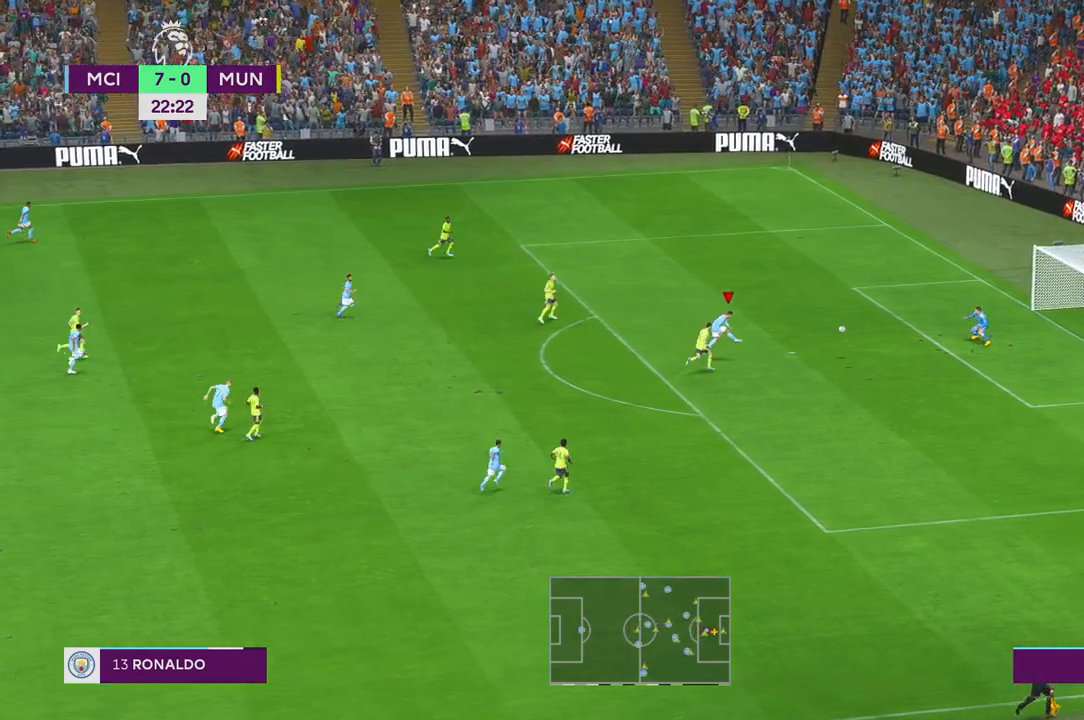
{"buttons": [], "left_stick": "down-right", "right_stick": "center", "events": [[217, "left_stick", "down-right"]]}
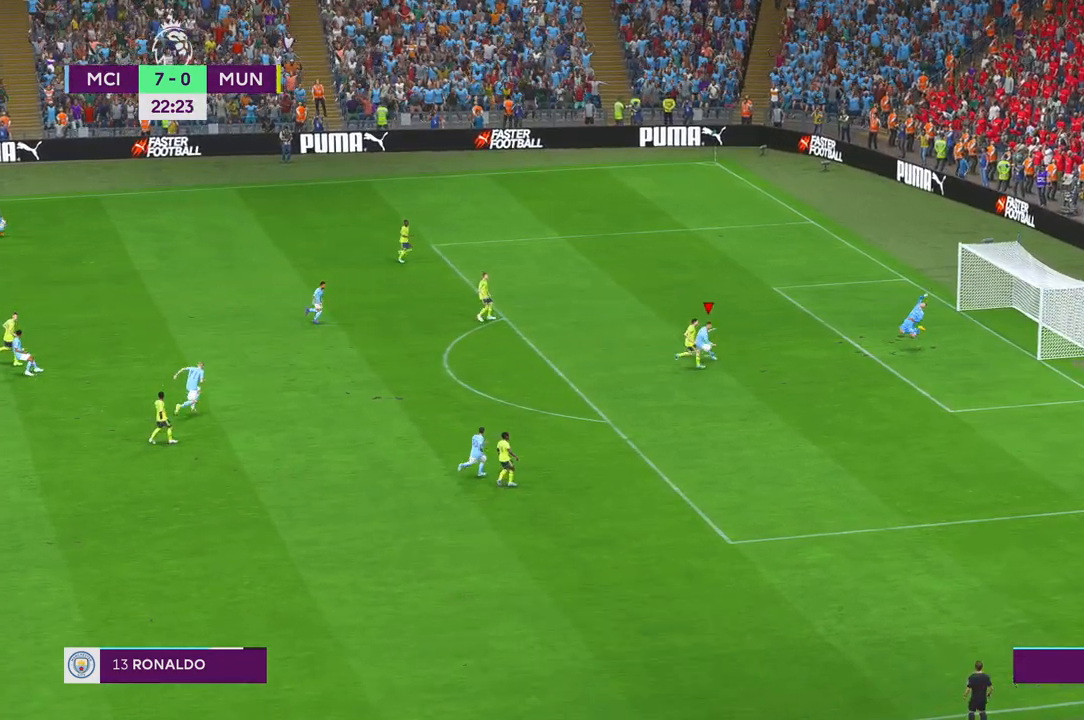
{"buttons": [], "left_stick": "down-right", "right_stick": "center", "events": []}
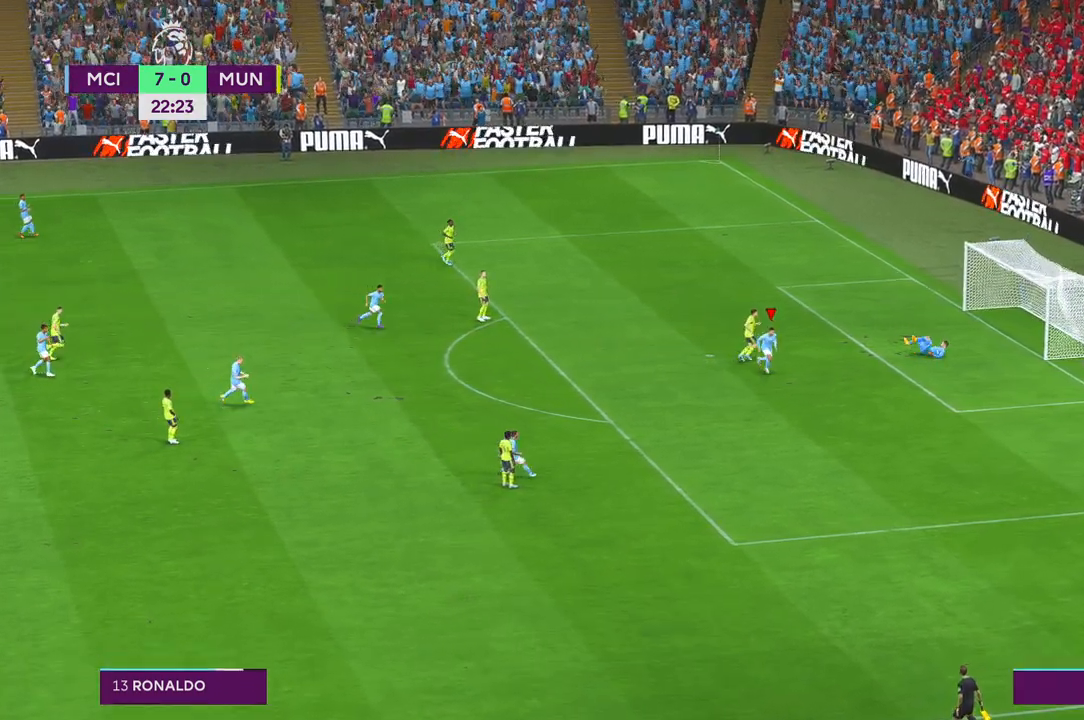
{"buttons": [], "left_stick": "down-right", "right_stick": "center", "events": []}
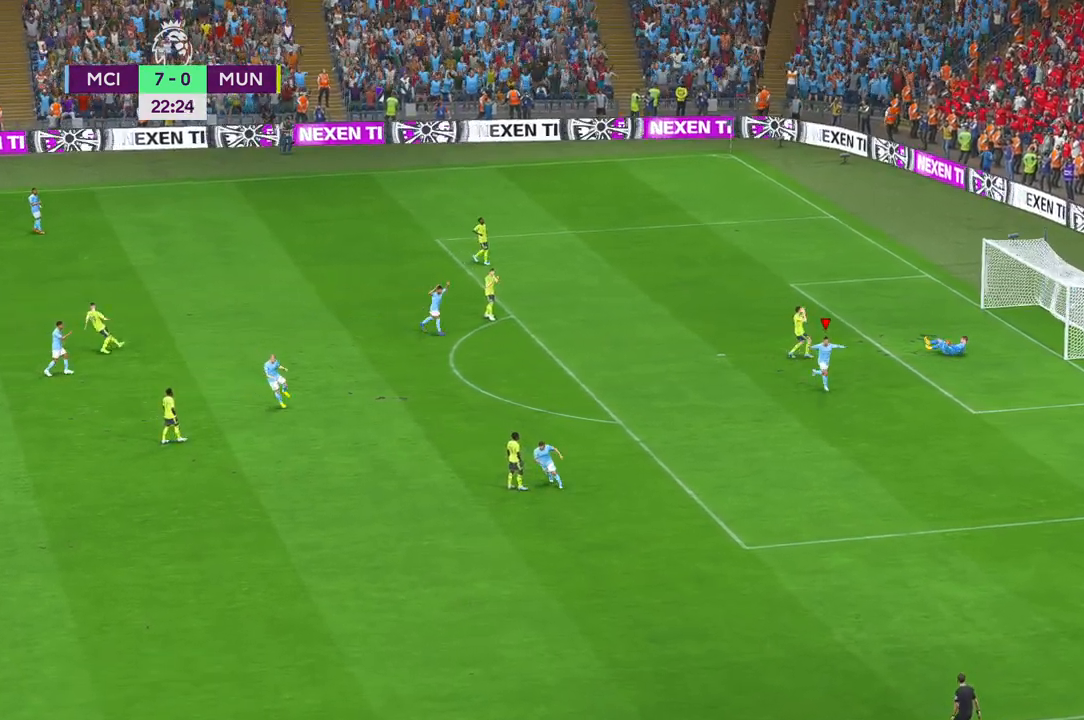
{"buttons": [], "left_stick": "down-right", "right_stick": "center", "events": []}
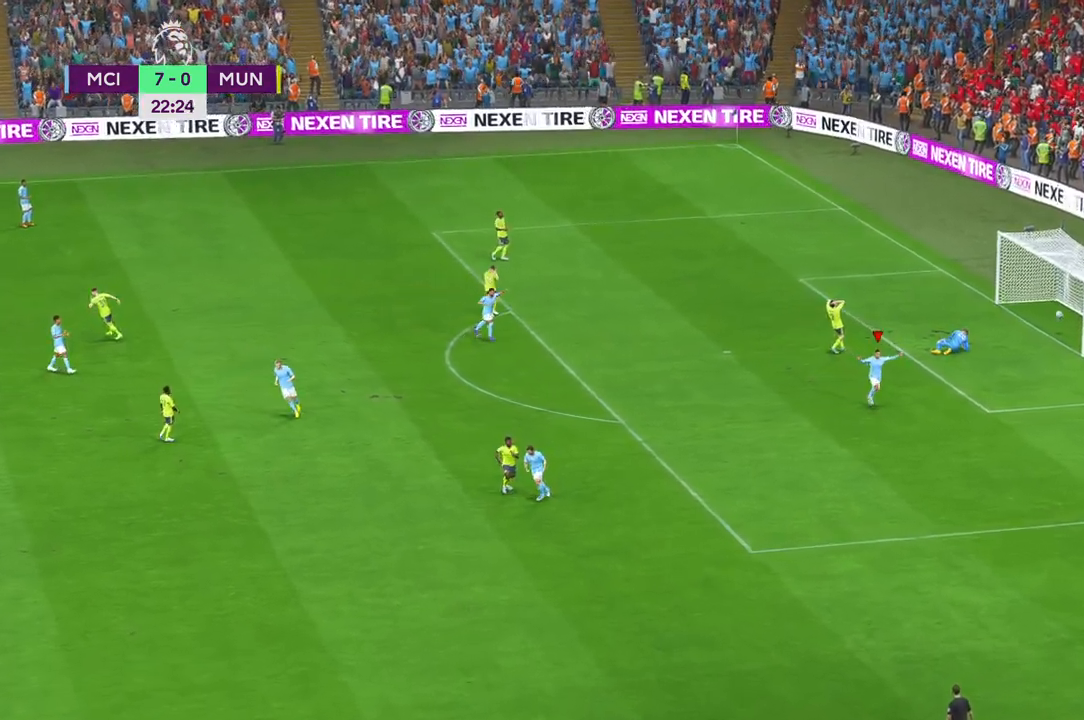
{"buttons": [], "left_stick": "center", "right_stick": "center", "events": [[133, "left_stick", "down"], [333, "left_stick", "center"]]}
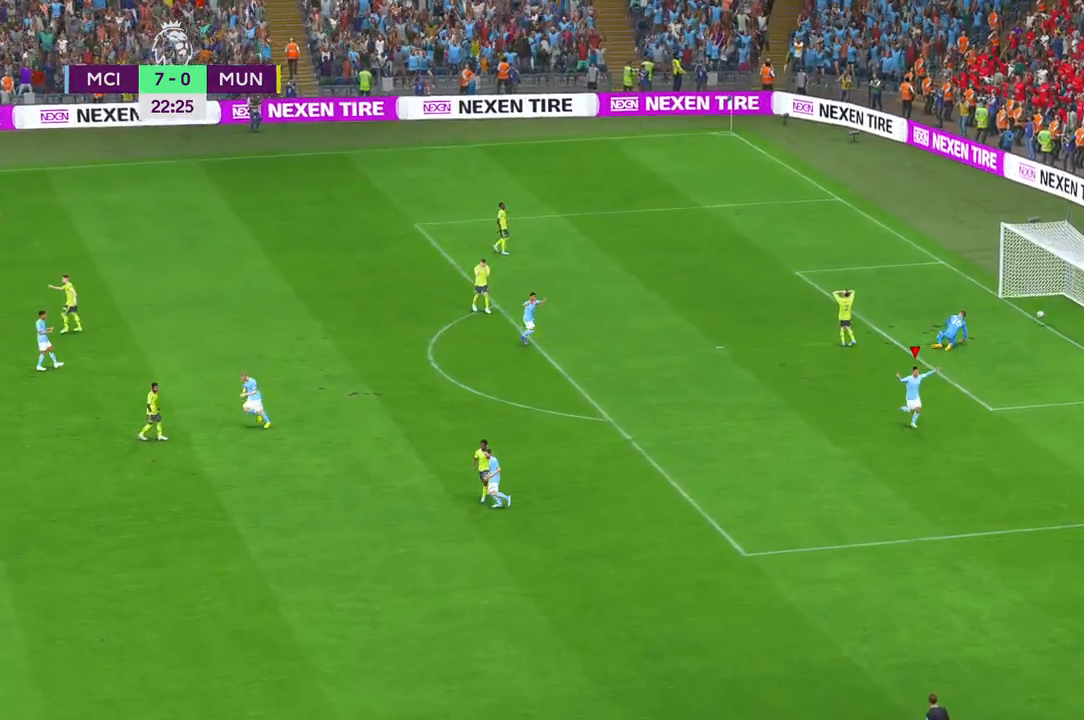
{"buttons": [], "left_stick": "center", "right_stick": "center", "events": []}
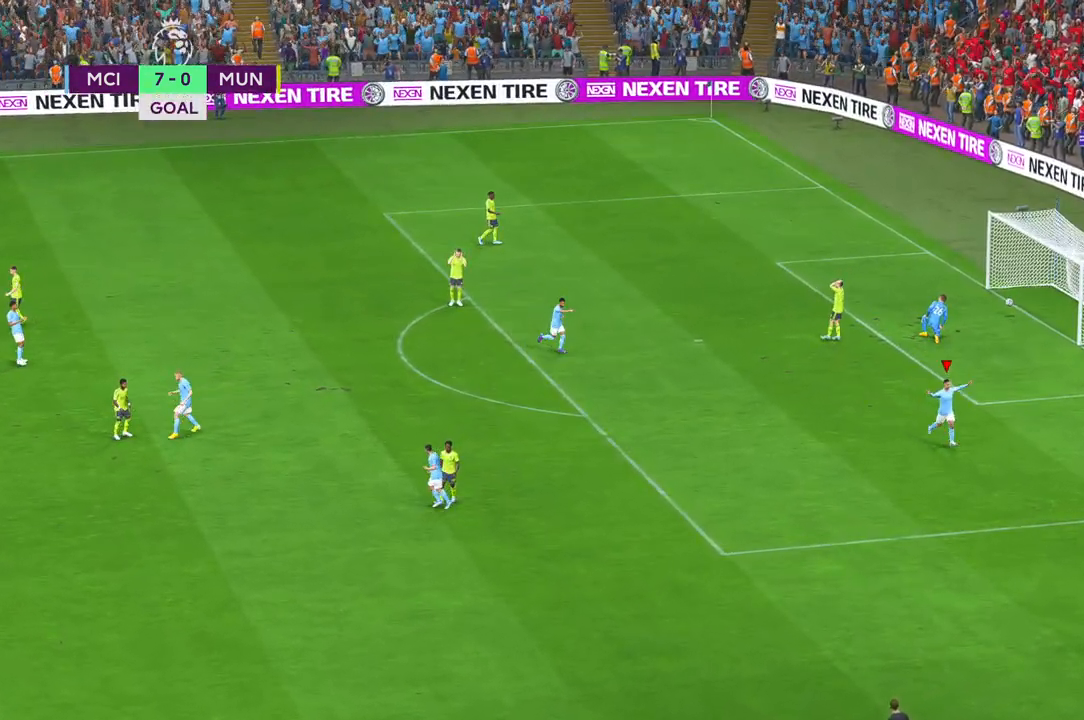
{"buttons": [], "left_stick": "center", "right_stick": "center", "events": []}